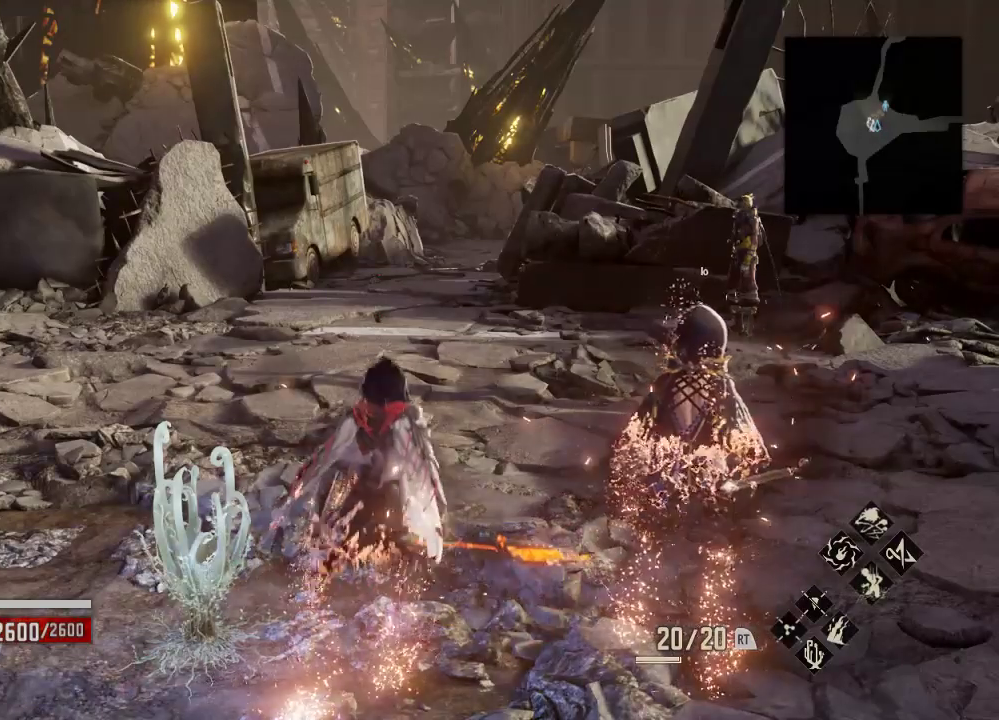
Gameplay with a controller (Xbox layout); each line is a JSON object with the inputs held at the frame after it (dt_ms = milliseconds from this image to that frame). "events" lists button and stick changes between this image and that frame as [ms after this image, input, new state], when the widget could be followed in between.
{"dt_ms": 500, "buttons": ["DPAD_DOWN", "DPAD_RIGHT"], "left_stick": "right", "right_stick": "center", "events": []}
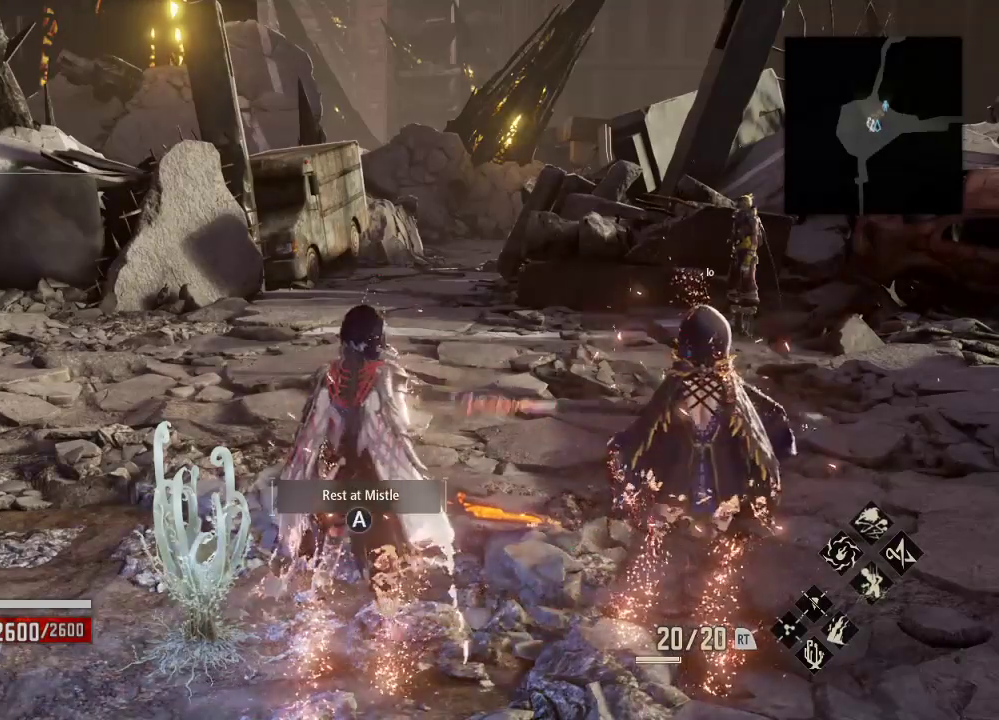
{"dt_ms": 1000, "buttons": ["DPAD_RIGHT"], "left_stick": "right", "right_stick": "center"}
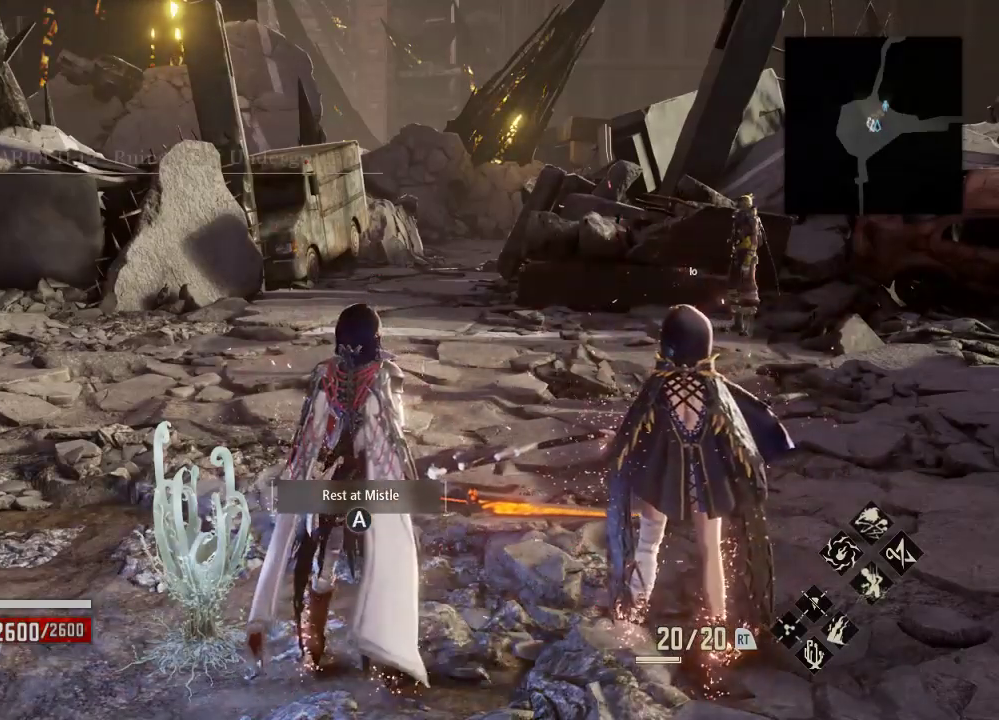
{"dt_ms": 500, "buttons": [], "left_stick": "center", "right_stick": "center", "events": [[433, "DPAD_RIGHT", "up"], [500, "left_stick", "center"]]}
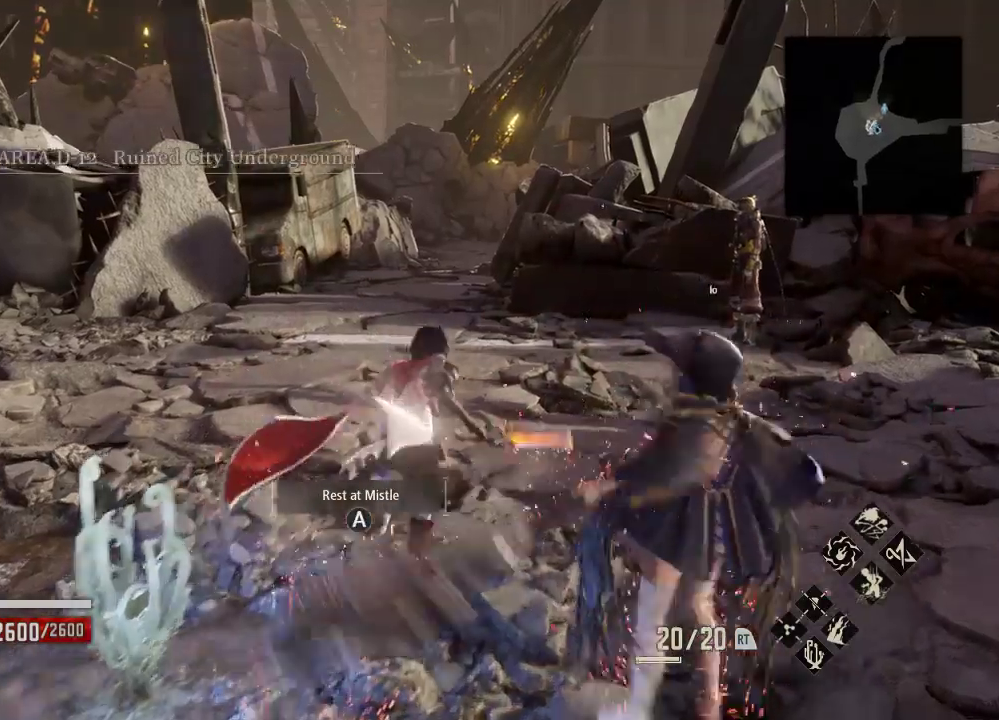
{"dt_ms": 500, "buttons": ["R1"], "left_stick": "up", "right_stick": "center"}
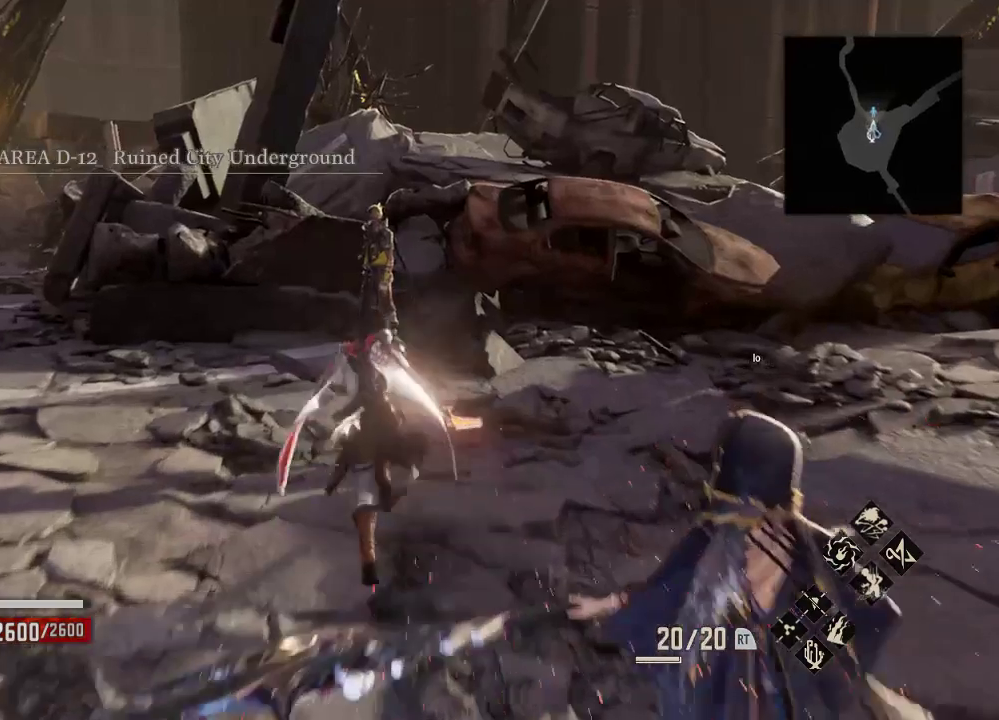
{"dt_ms": 500, "buttons": ["R1"], "left_stick": "center", "right_stick": "center", "events": [[433, "left_stick", "center"]]}
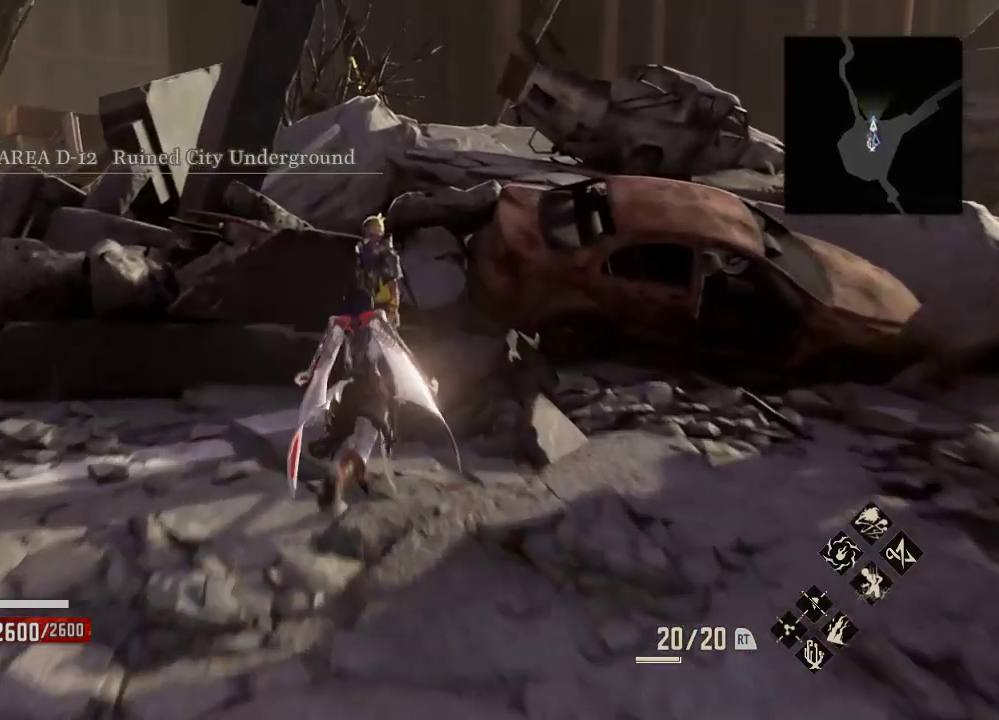
{"dt_ms": 500, "buttons": ["A"], "left_stick": "center", "right_stick": "center", "events": [[100, "R1", "up"], [100, "left_stick", "up"], [400, "A", "down"], [400, "left_stick", "center"]]}
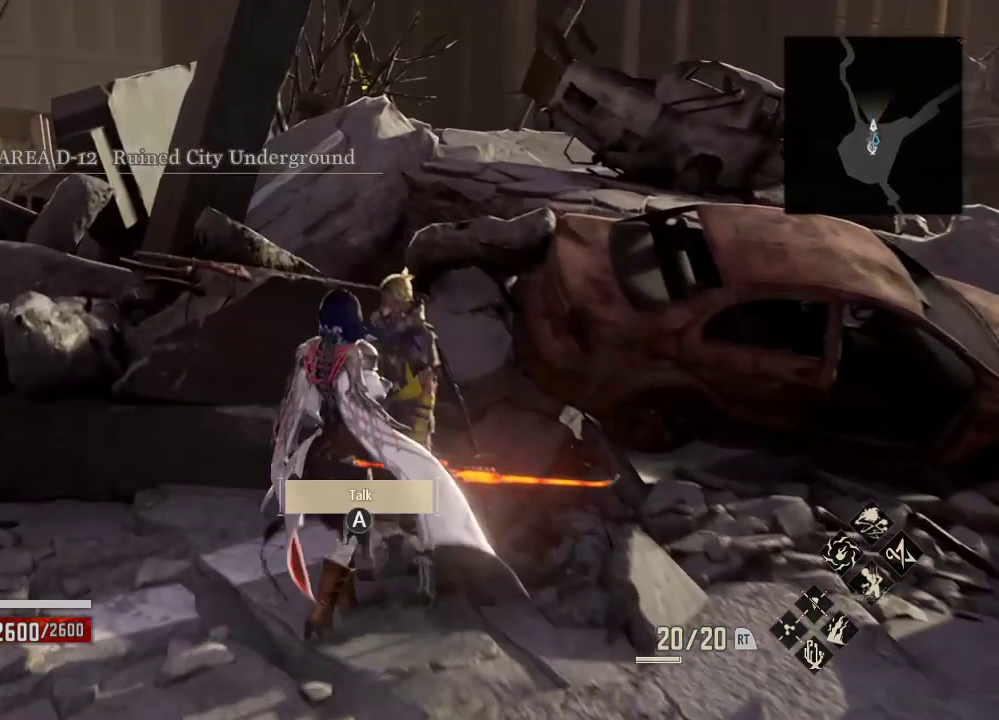
{"dt_ms": 500, "buttons": ["A"], "left_stick": "center", "right_stick": "center", "events": [[100, "A", "up"], [467, "A", "down"]]}
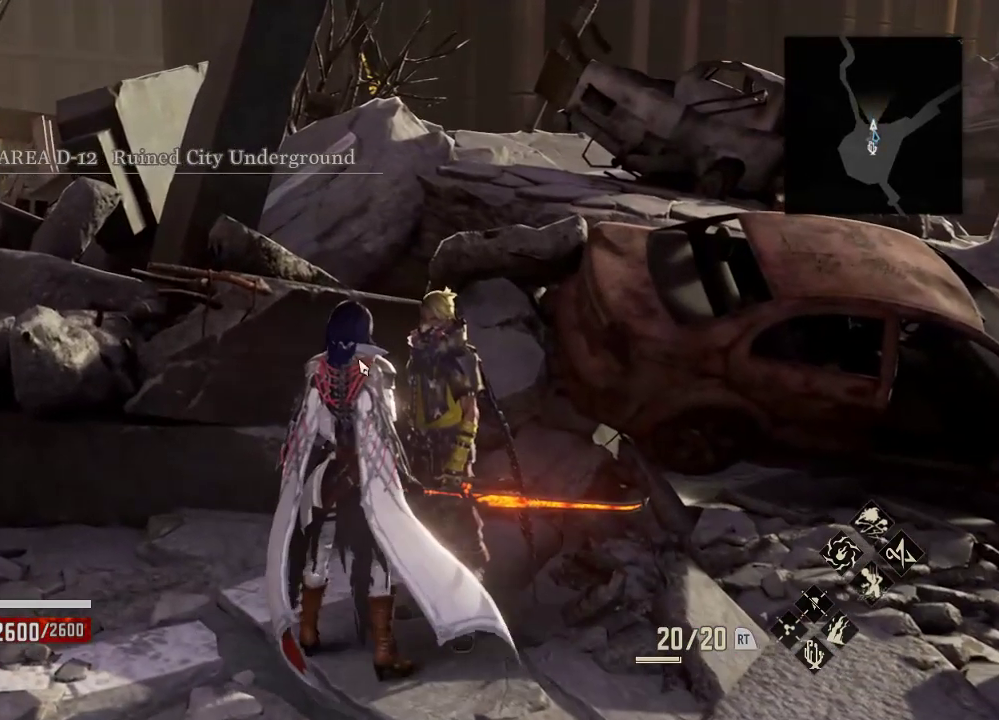
{"dt_ms": 500, "buttons": [], "left_stick": "center", "right_stick": "center", "events": [[100, "A", "up"], [267, "A", "down"], [433, "A", "up"]]}
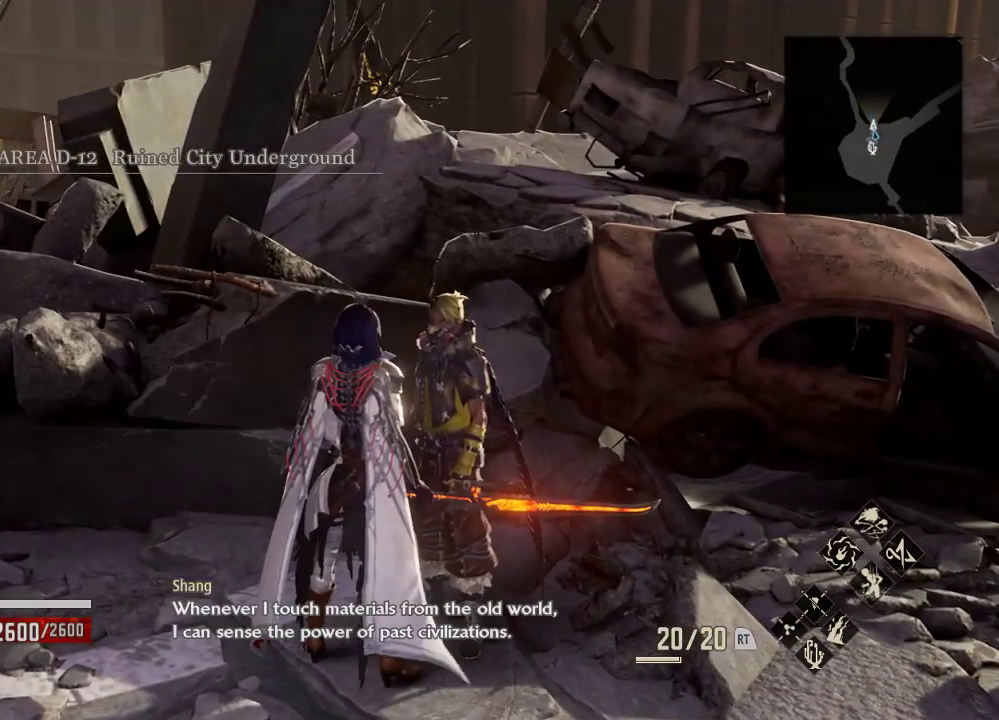
{"dt_ms": 500, "buttons": [], "left_stick": "center", "right_stick": "center", "events": []}
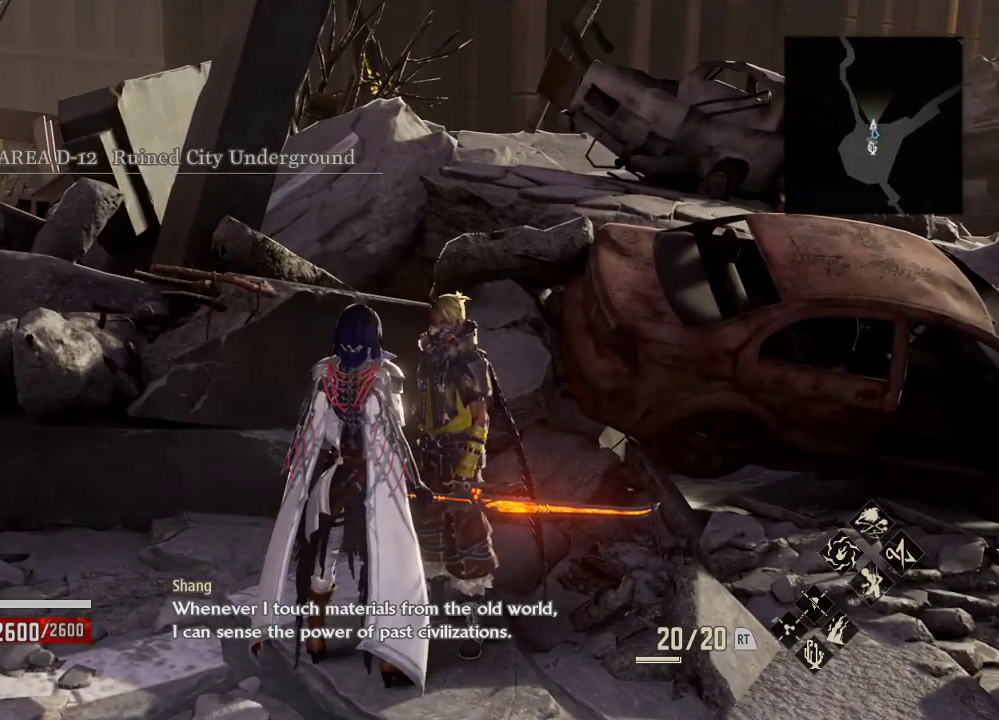
{"dt_ms": 500, "buttons": ["A"], "left_stick": "center", "right_stick": "center", "events": [[100, "A", "down"], [267, "A", "up"], [467, "A", "down"]]}